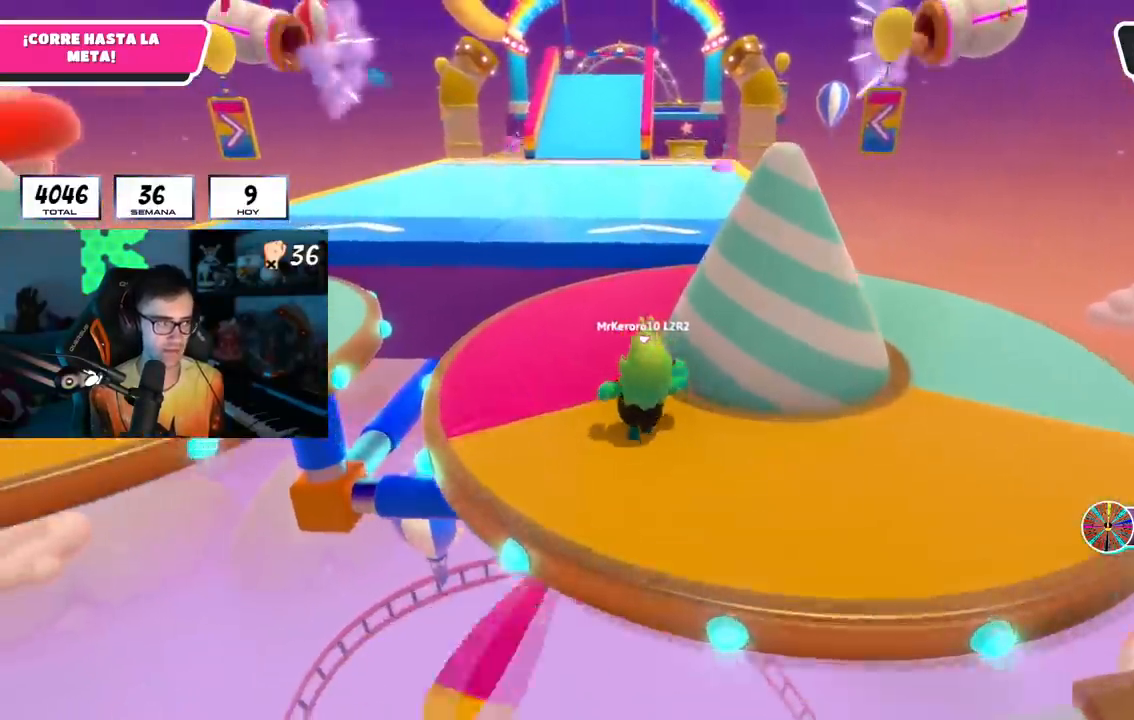
Gameplay with a controller (PlayStation layout); each line is a JSON object with the inputs held at the frame after it. "events" lists button and stick changes between this image and that frame as [ms after this image, input, new state], when the widget could be followed in between.
{"buttons": [], "left_stick": "up", "right_stick": "center", "events": []}
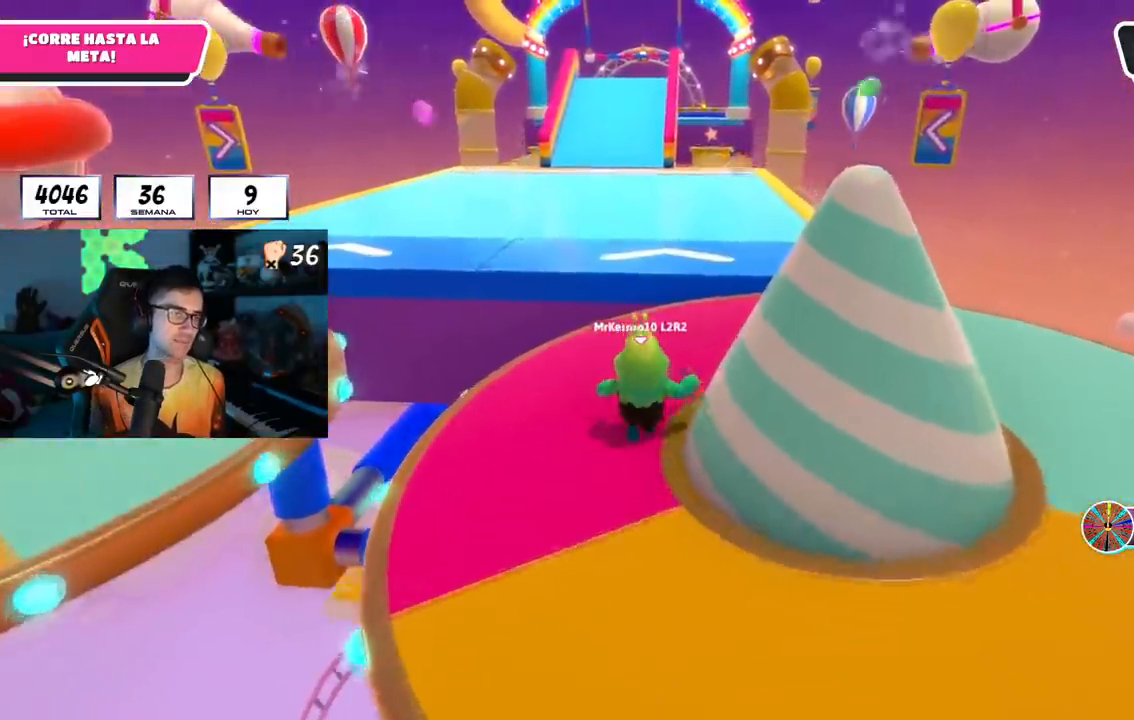
{"buttons": [], "left_stick": "up", "right_stick": "center", "events": []}
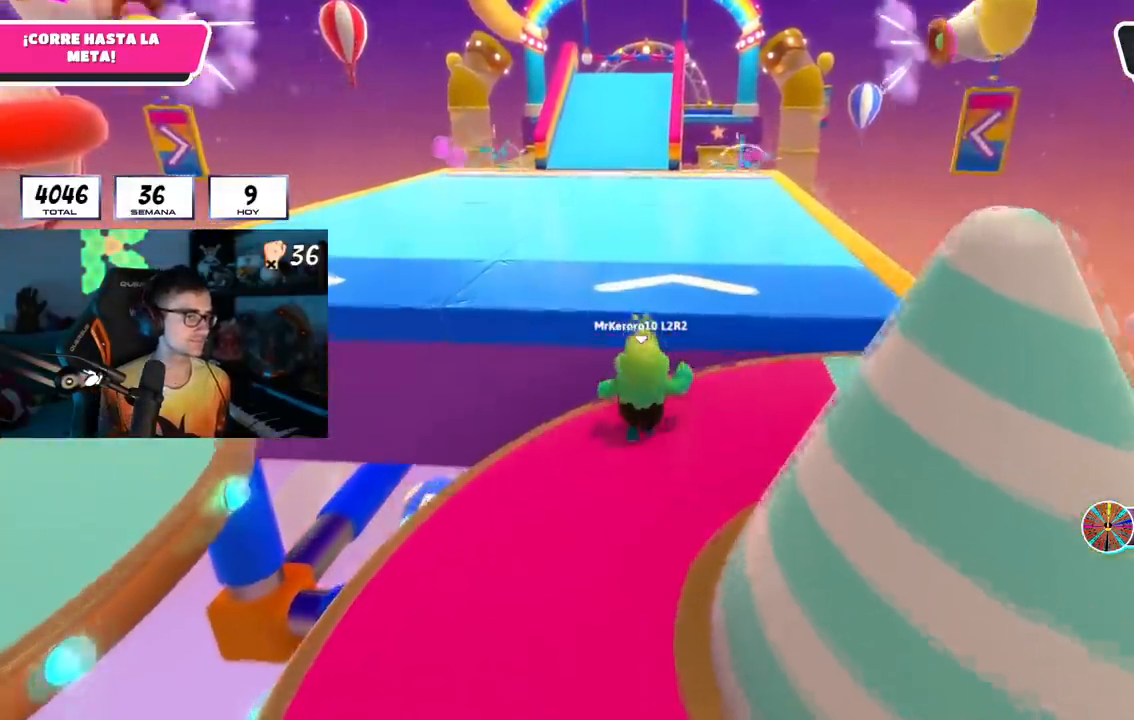
{"buttons": [], "left_stick": "up", "right_stick": "up", "events": [[183, "CROSS", "down"], [317, "CROSS", "up"], [484, "right_stick", "up"]]}
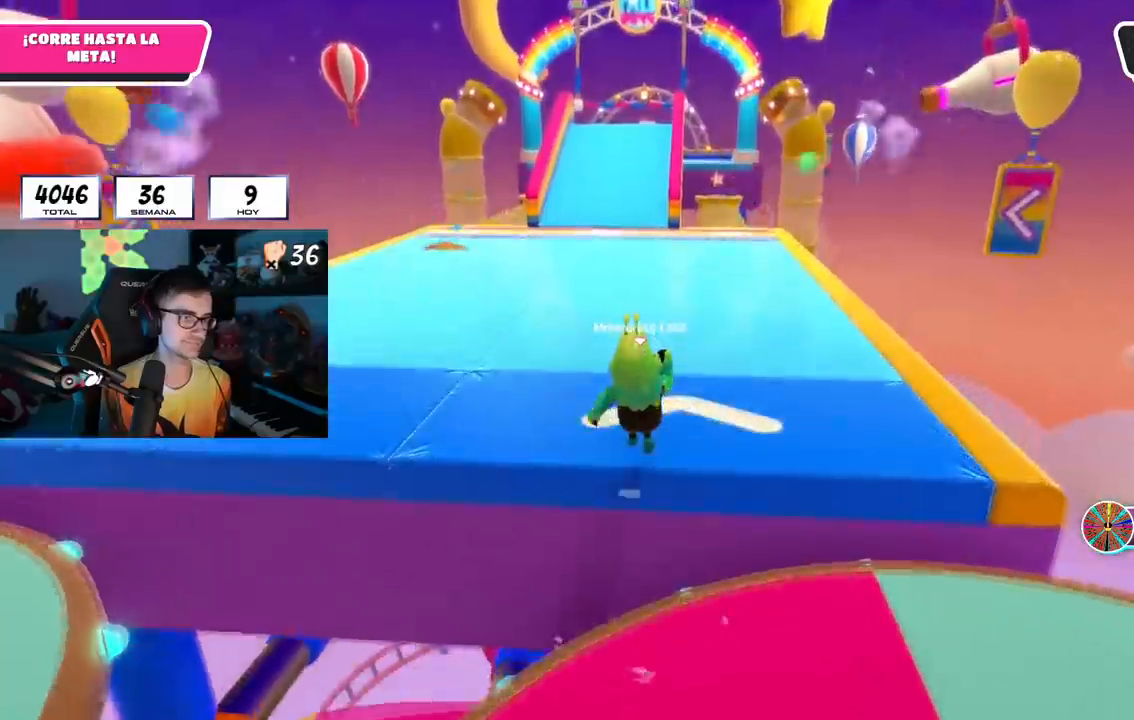
{"buttons": [], "left_stick": "up", "right_stick": "center", "events": [[100, "right_stick", "center"]]}
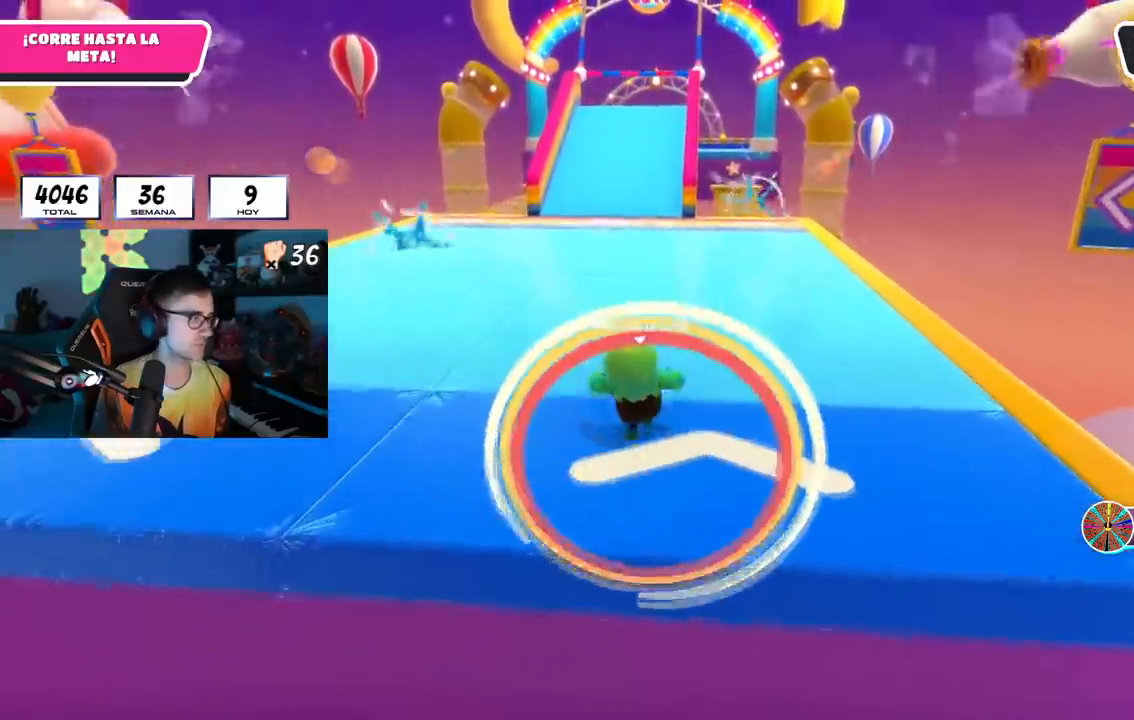
{"buttons": [], "left_stick": "up", "right_stick": "center", "events": []}
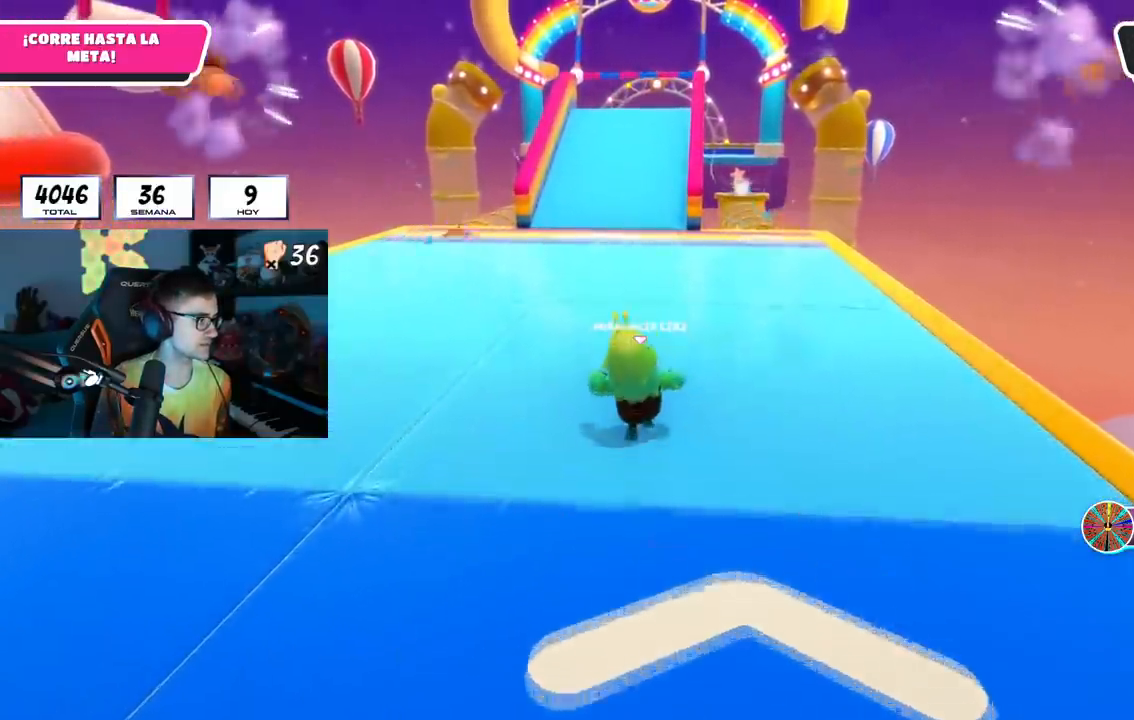
{"buttons": [], "left_stick": "up", "right_stick": "center", "events": []}
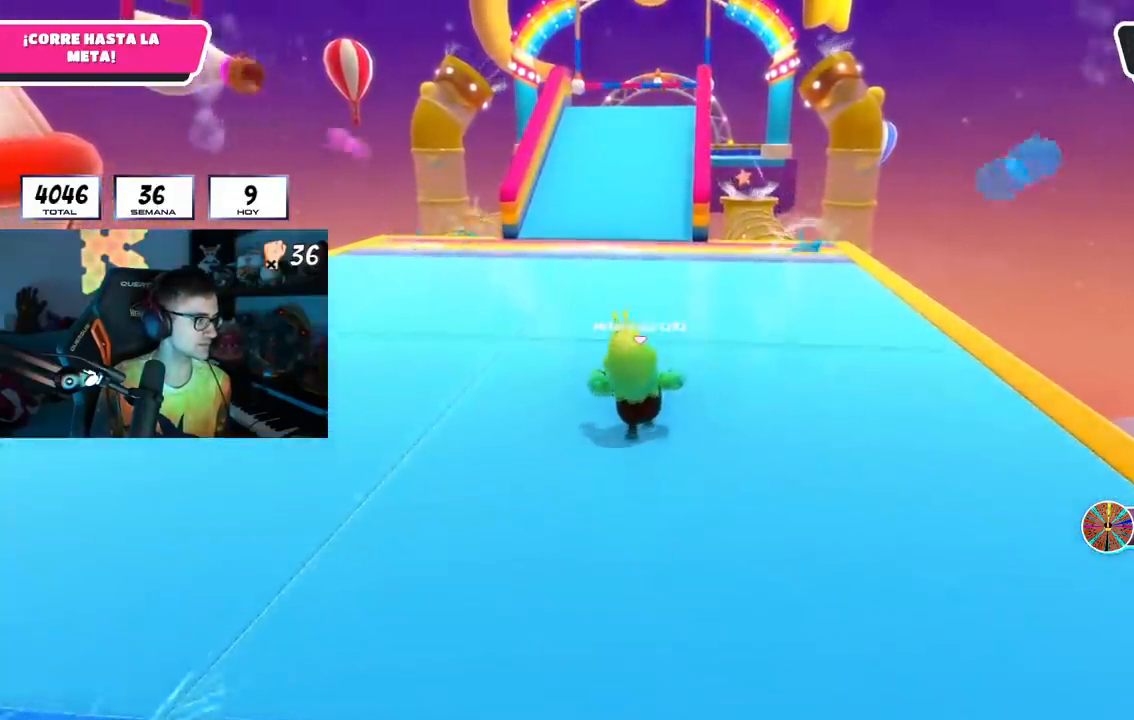
{"buttons": [], "left_stick": "up", "right_stick": "center", "events": []}
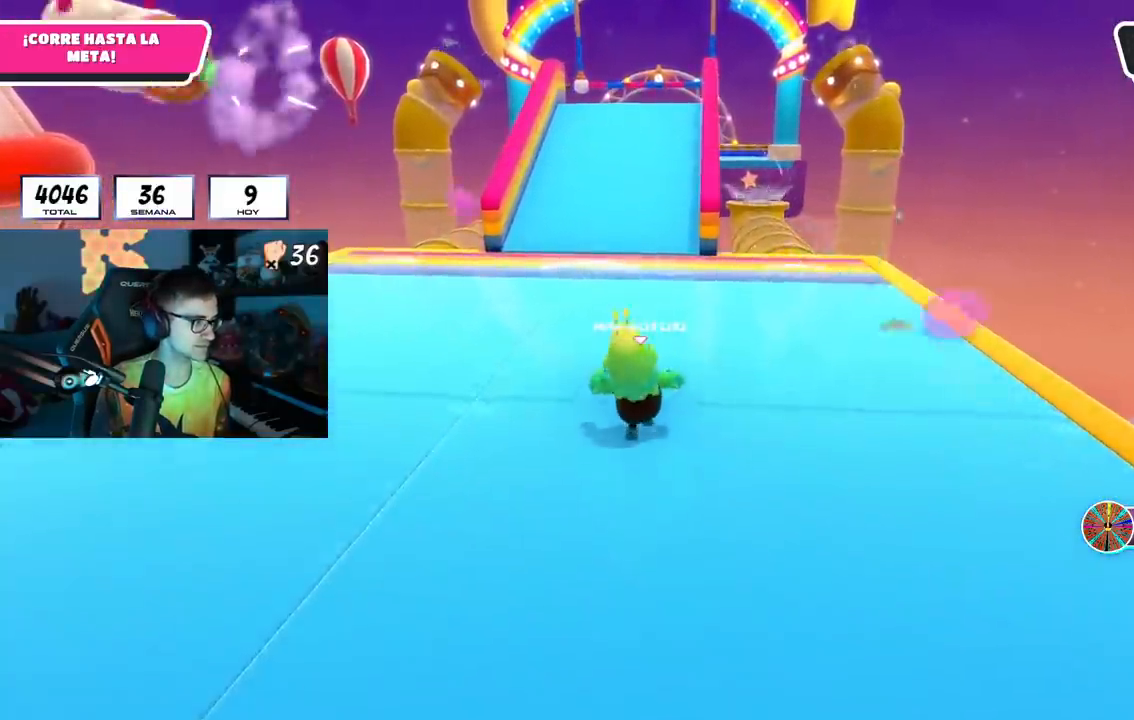
{"buttons": [], "left_stick": "up", "right_stick": "center", "events": []}
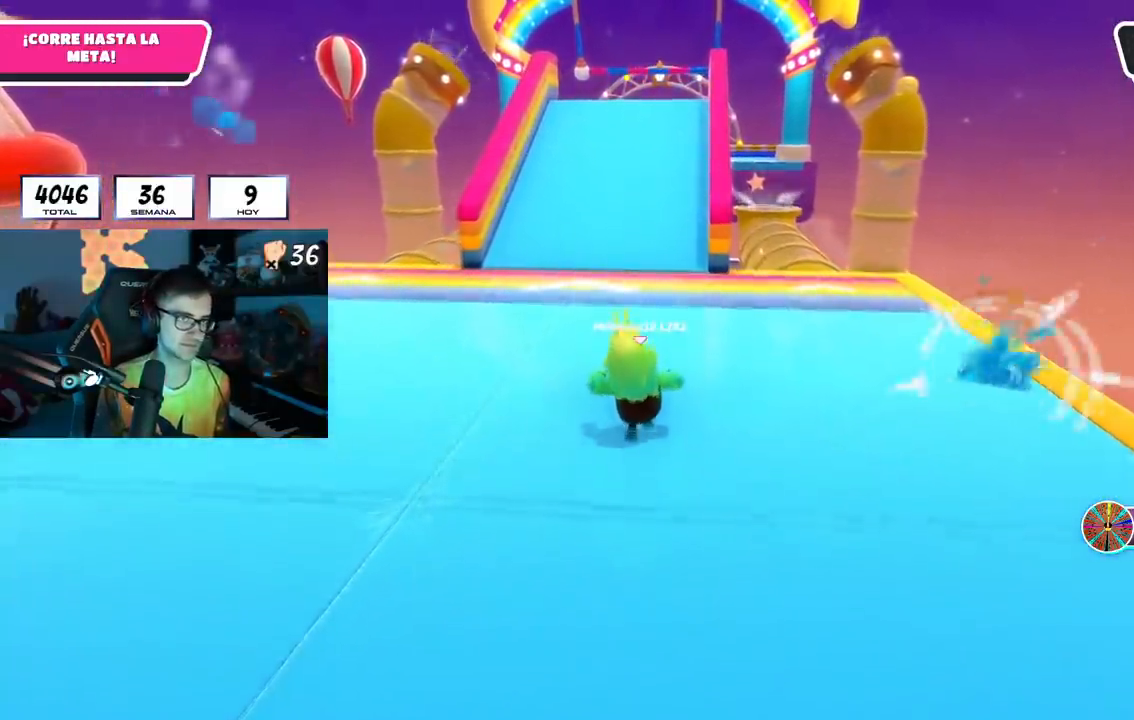
{"buttons": [], "left_stick": "up", "right_stick": "center", "events": []}
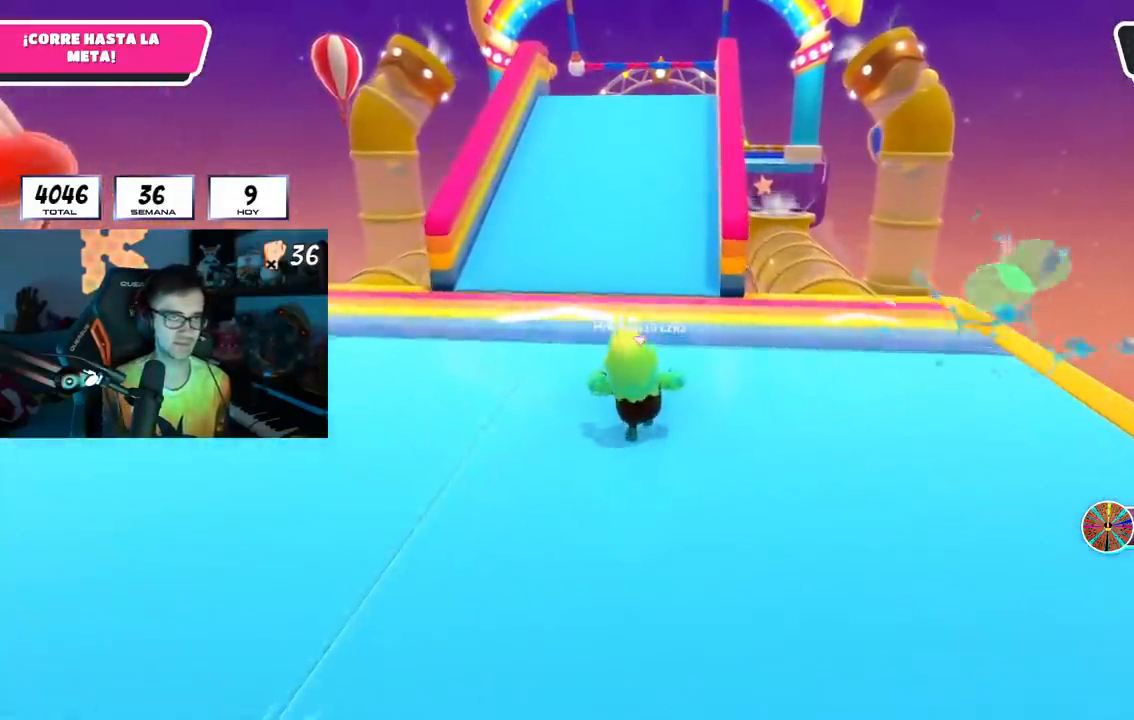
{"buttons": [], "left_stick": "up", "right_stick": "center", "events": []}
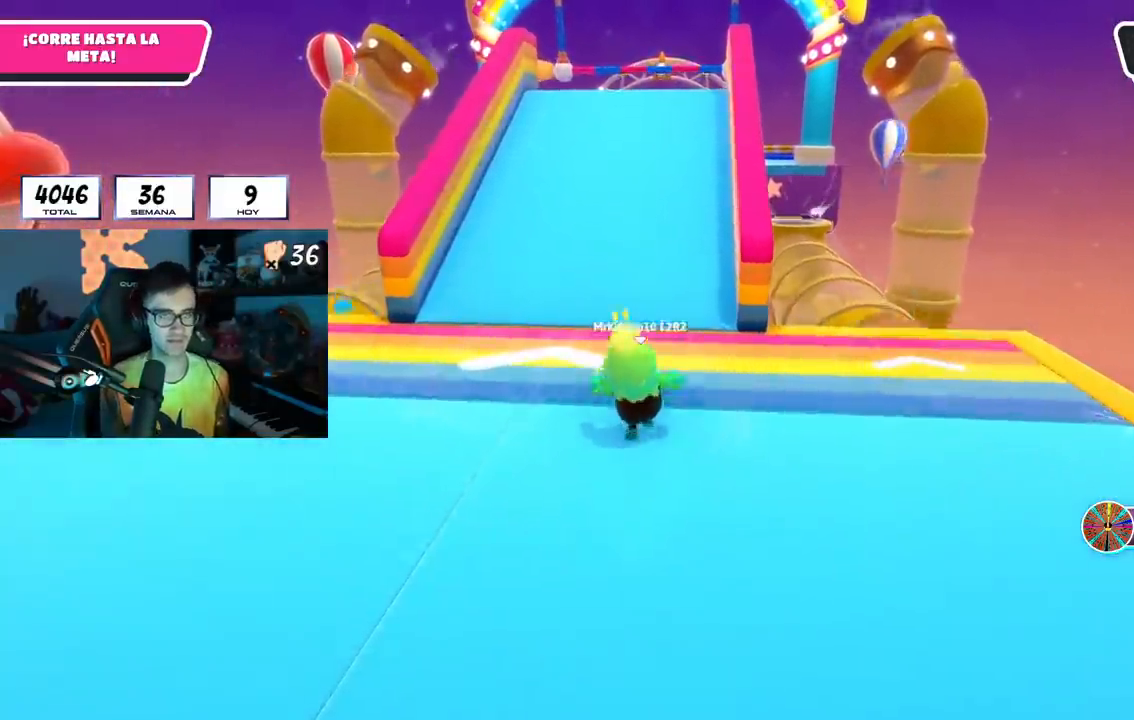
{"buttons": [], "left_stick": "up", "right_stick": "up-right", "events": [[434, "right_stick", "up-right"]]}
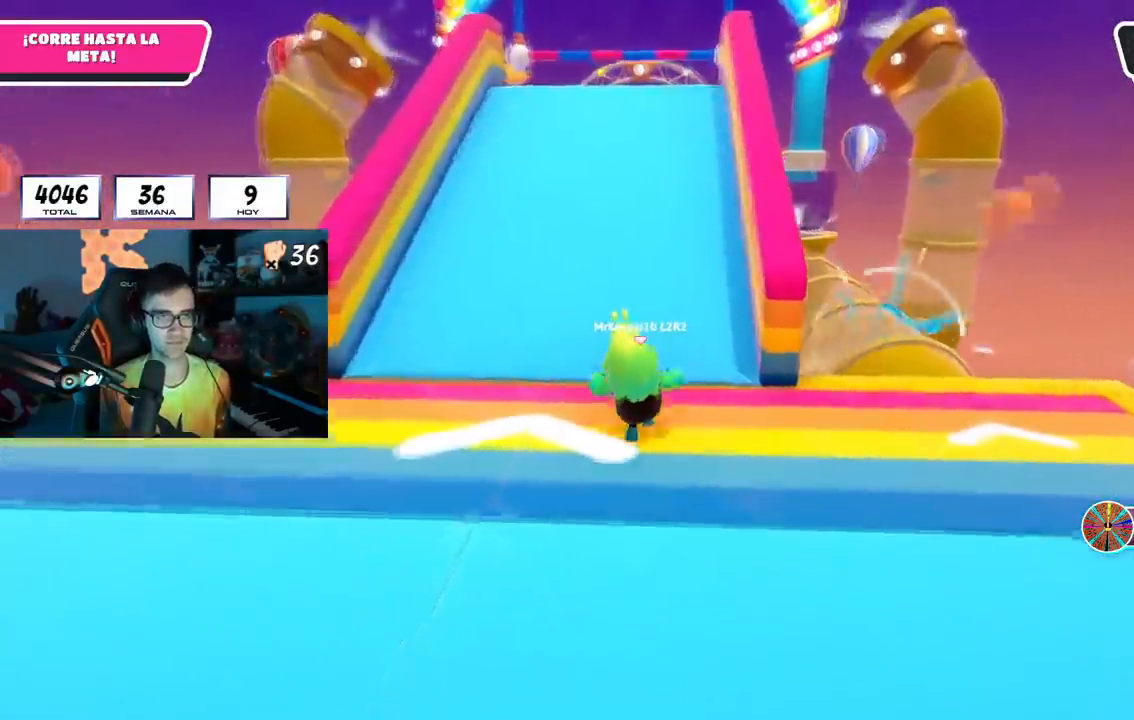
{"buttons": [], "left_stick": "up", "right_stick": "center", "events": [[17, "right_stick", "center"]]}
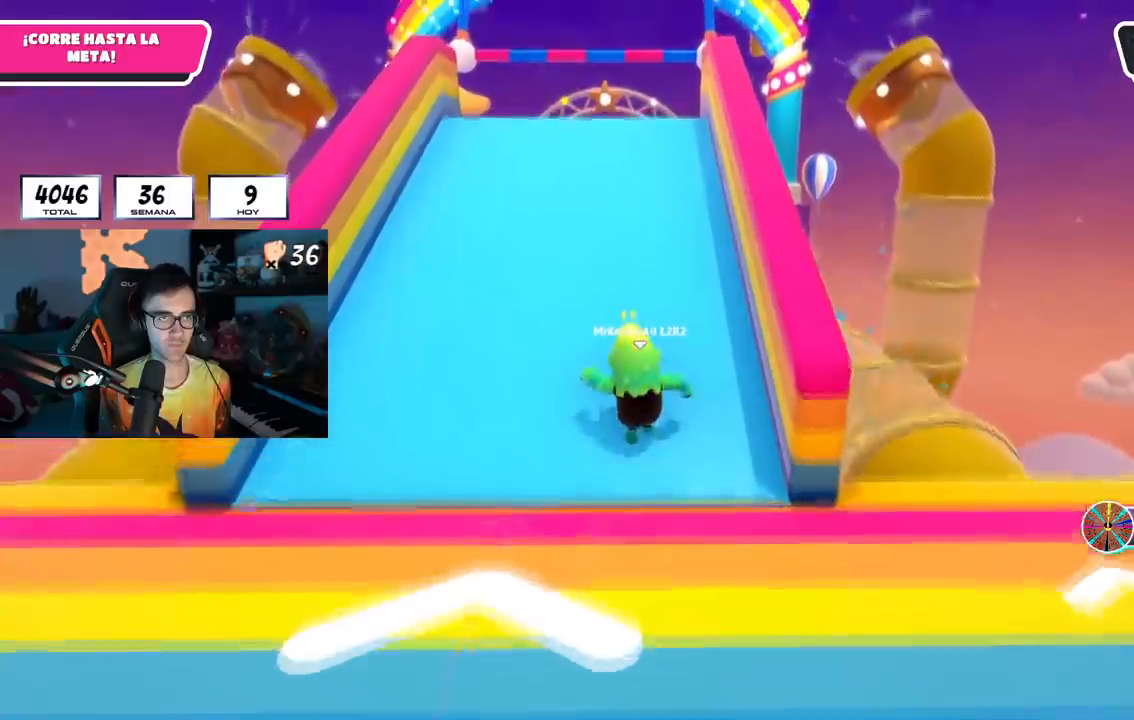
{"buttons": [], "left_stick": "up", "right_stick": "center", "events": []}
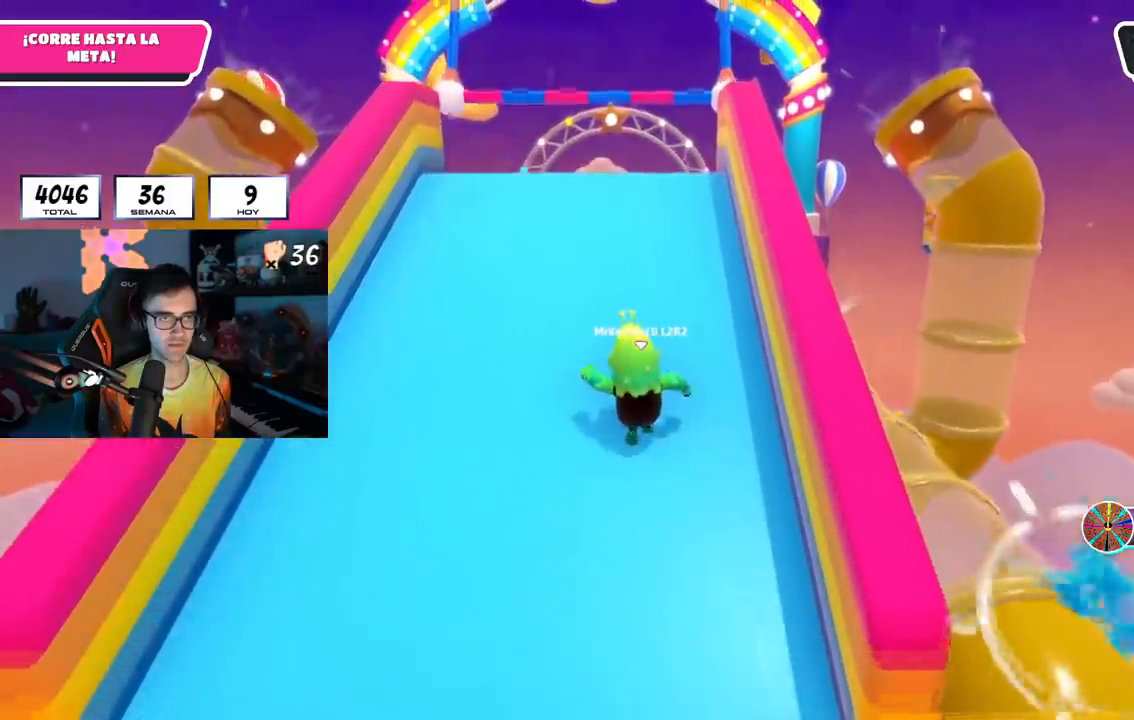
{"buttons": [], "left_stick": "up", "right_stick": "down", "events": [[84, "right_stick", "down"], [184, "right_stick", "center"], [484, "right_stick", "down"]]}
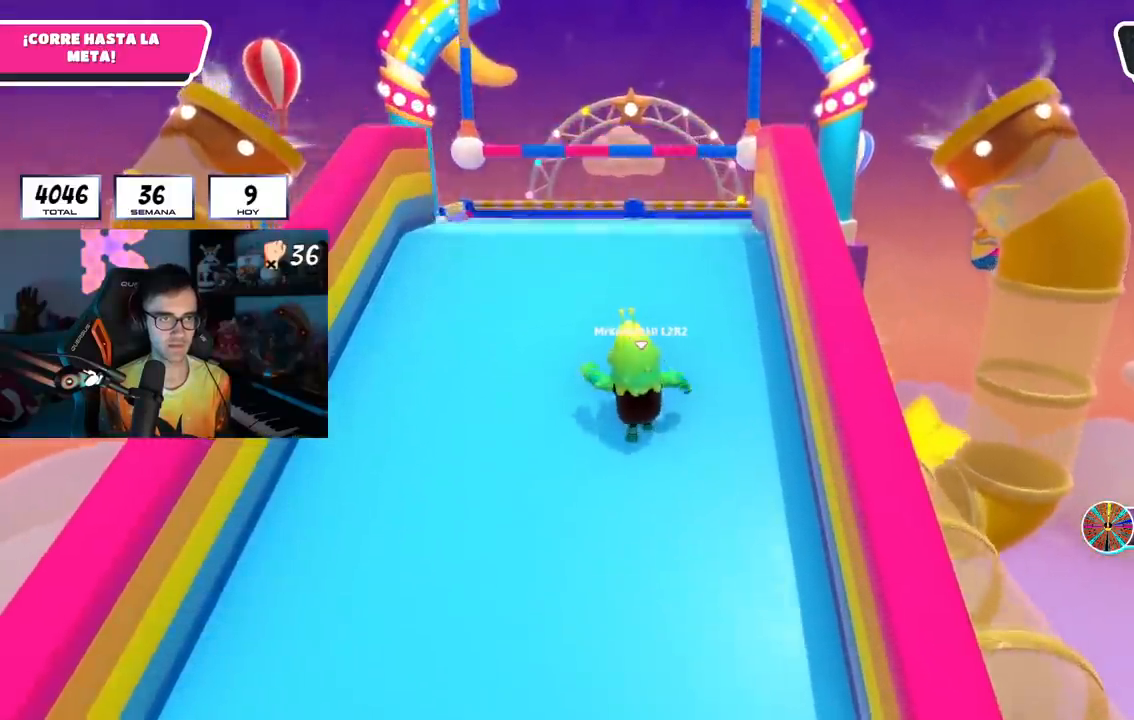
{"buttons": [], "left_stick": "down-right", "right_stick": "center", "events": [[117, "right_stick", "center"], [434, "left_stick", "right"], [484, "left_stick", "down-right"]]}
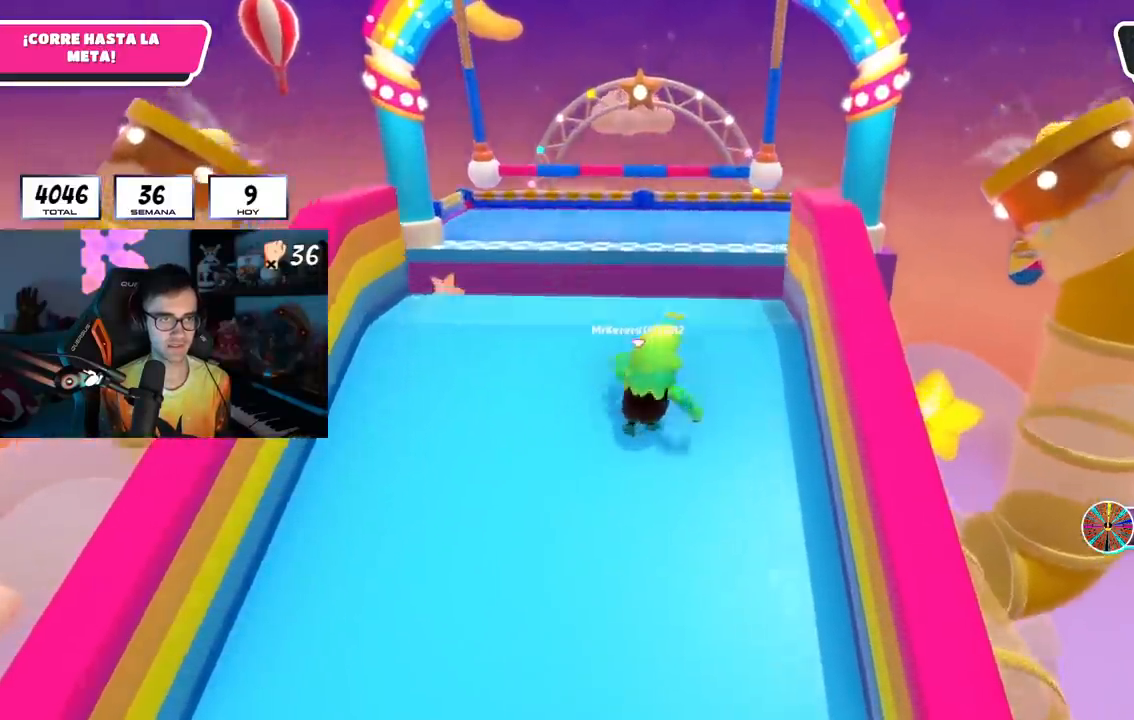
{"buttons": [], "left_stick": "up", "right_stick": "center", "events": [[34, "right_stick", "down"], [167, "right_stick", "center"], [200, "left_stick", "down-left"], [384, "left_stick", "up-left"], [451, "left_stick", "up"]]}
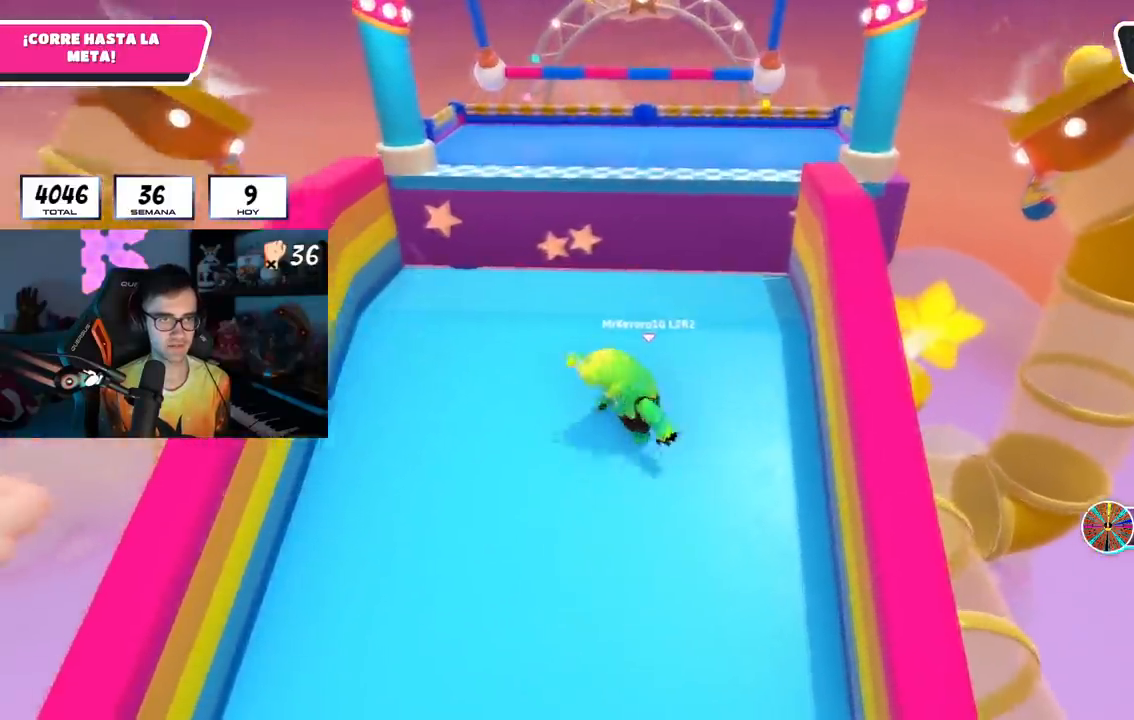
{"buttons": [], "left_stick": "left", "right_stick": "down", "events": [[16, "left_stick", "up-right"], [83, "left_stick", "right"], [250, "L1", "down"], [250, "L2", "down"], [300, "left_stick", "left"], [400, "L1", "up"], [417, "L2", "up"], [434, "right_stick", "down"]]}
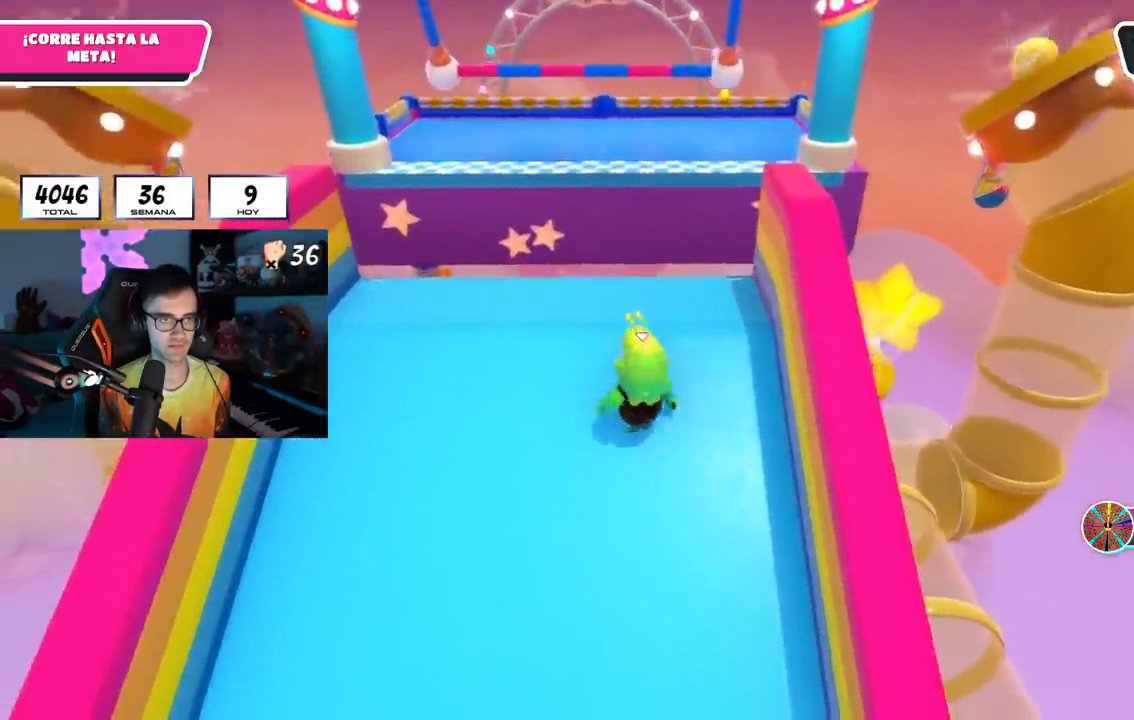
{"buttons": [], "left_stick": "up", "right_stick": "center", "events": [[34, "left_stick", "up"], [100, "left_stick", "right"], [251, "left_stick", "up"], [334, "left_stick", "up-left"], [384, "right_stick", "center"], [484, "left_stick", "up"]]}
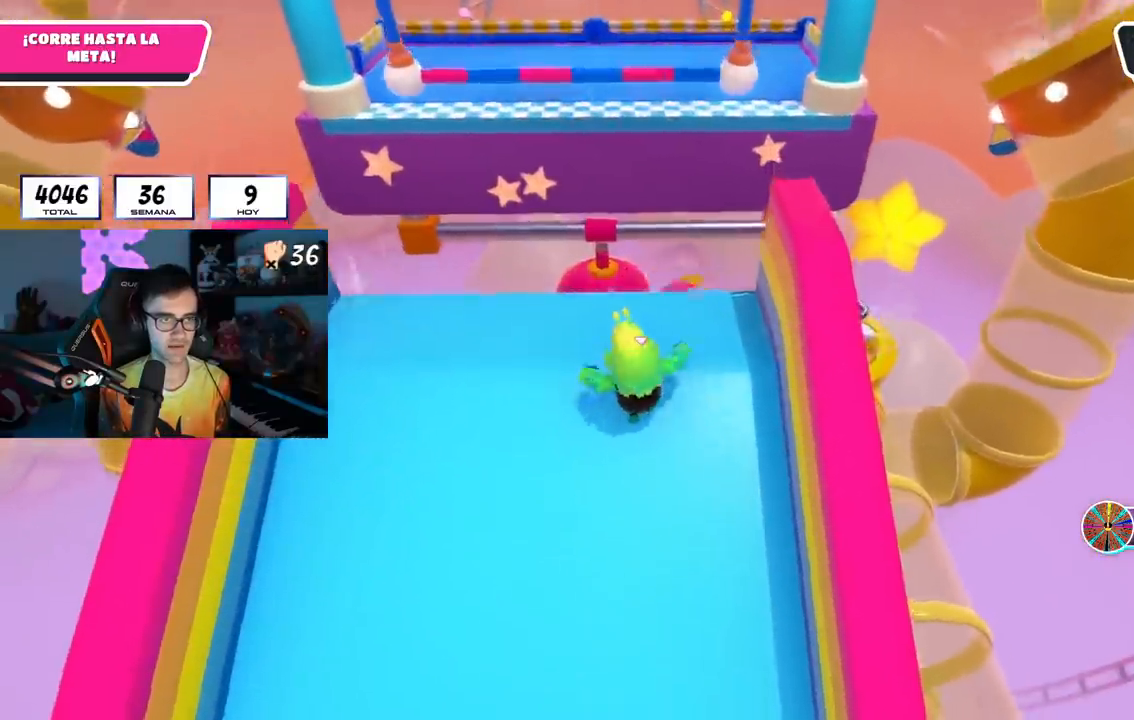
{"buttons": ["CROSS"], "left_stick": "up", "right_stick": "center", "events": [[467, "CROSS", "down"]]}
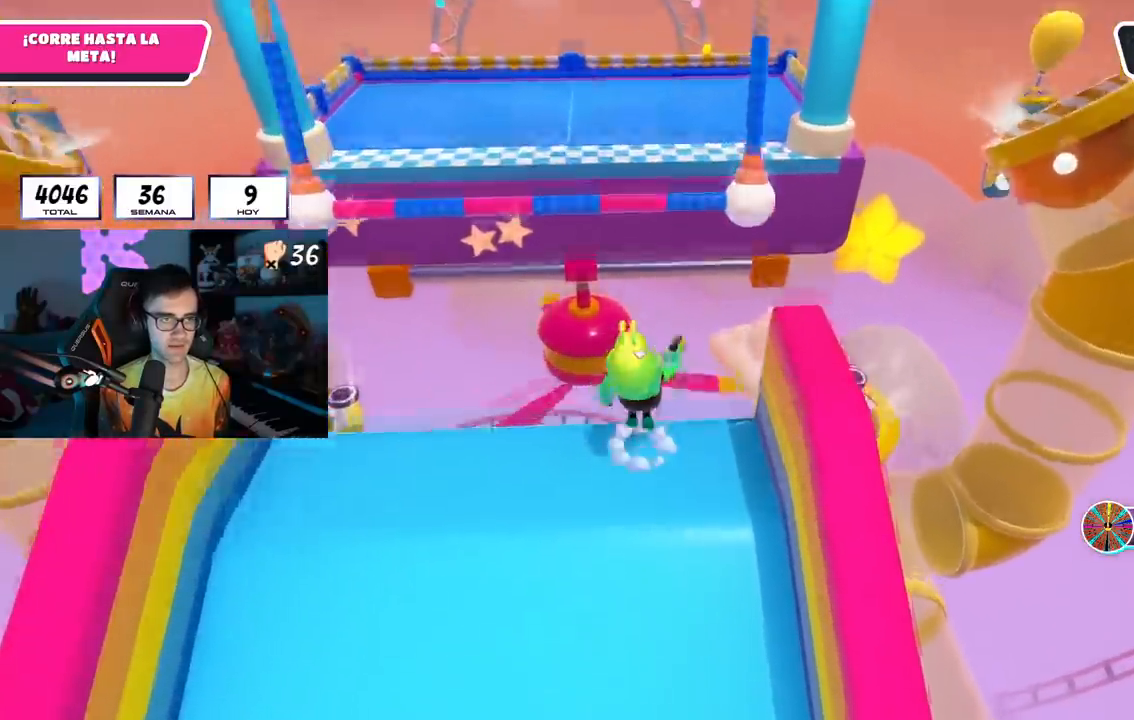
{"buttons": ["R1", "R2"], "left_stick": "up", "right_stick": "center", "events": [[84, "CROSS", "up"], [167, "R2", "down"], [200, "R1", "down"]]}
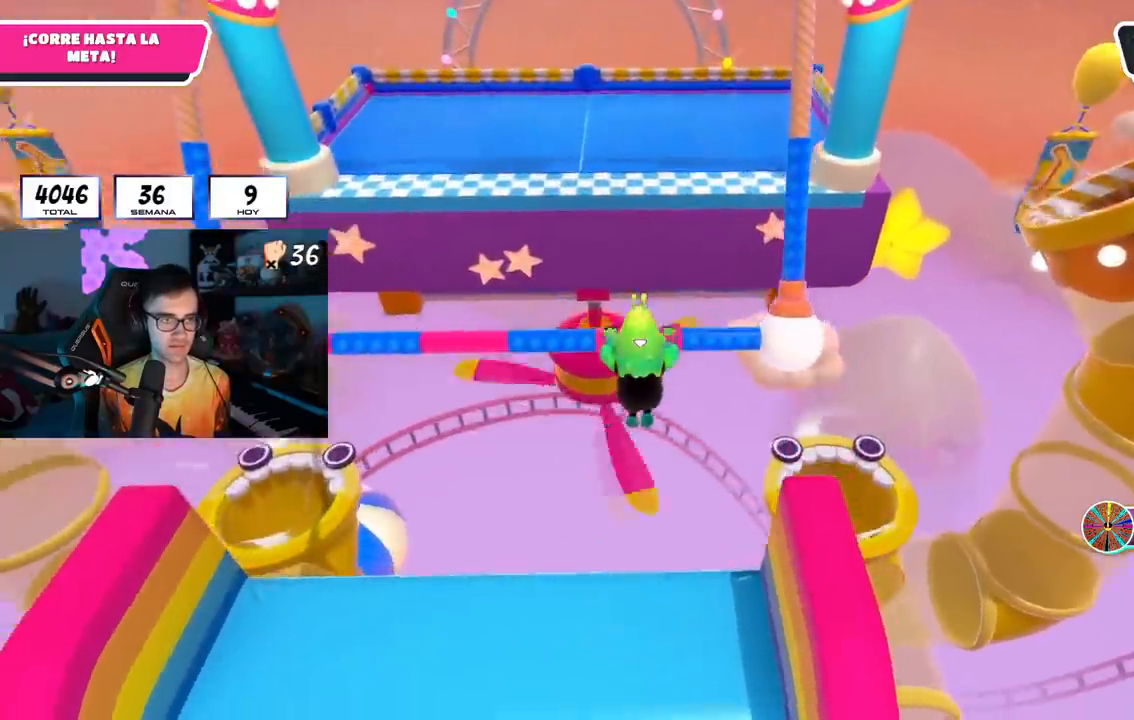
{"buttons": ["R1", "R2"], "left_stick": "up", "right_stick": "up-left", "events": [[317, "R1", "up"], [400, "R1", "down"], [467, "right_stick", "up-left"]]}
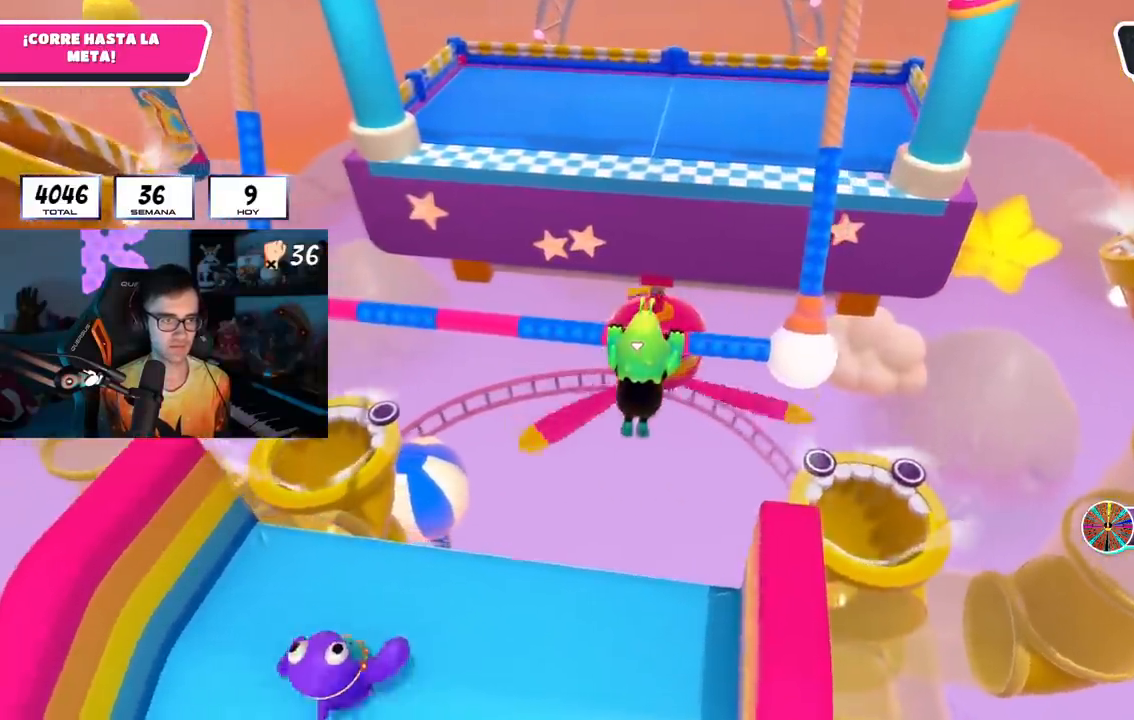
{"buttons": ["R1", "R2"], "left_stick": "up", "right_stick": "center", "events": [[50, "right_stick", "center"], [184, "R1", "up"], [334, "R1", "down"]]}
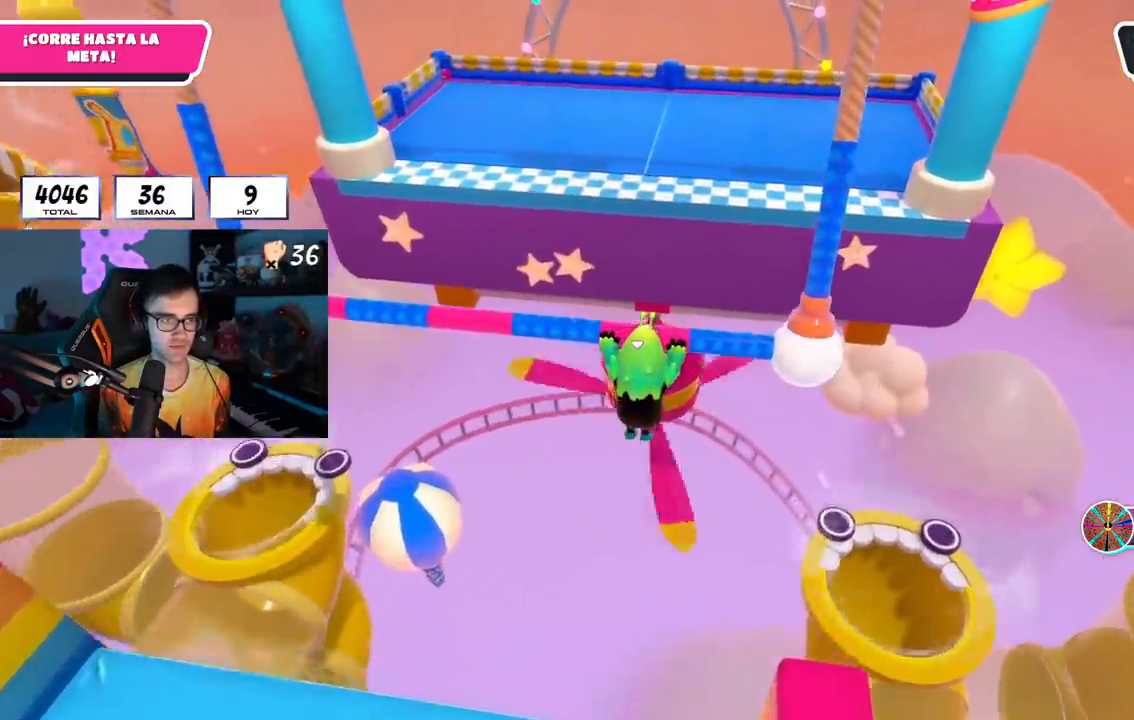
{"buttons": ["R2"], "left_stick": "up", "right_stick": "center"}
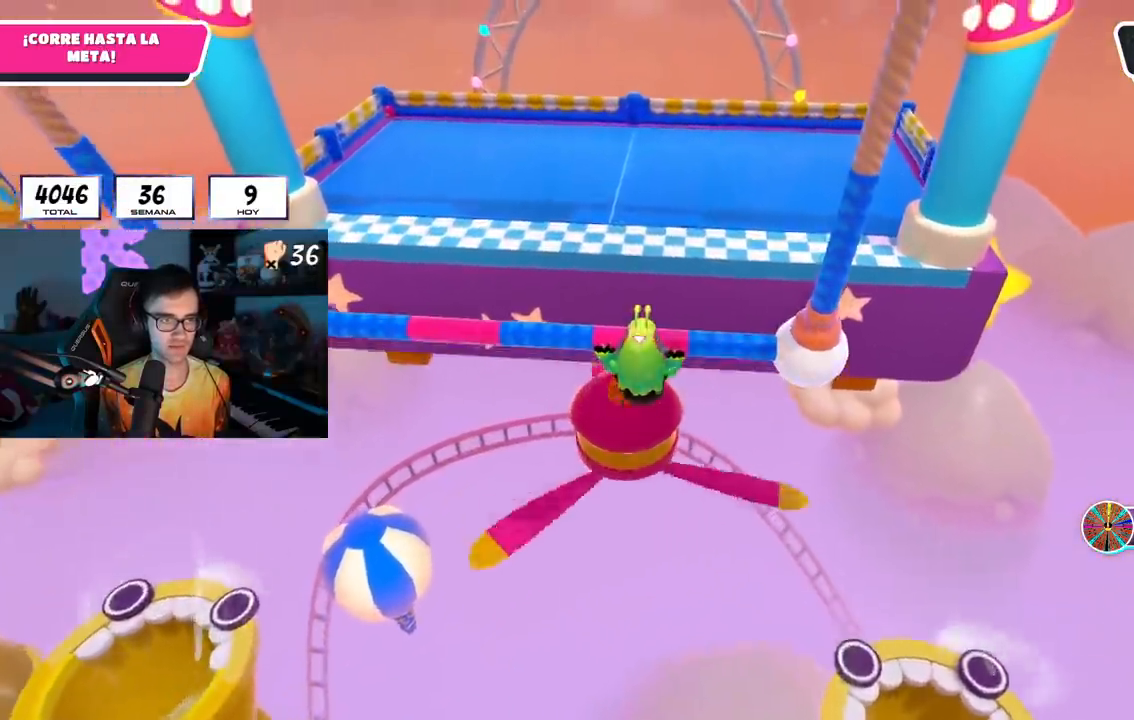
{"buttons": ["SQUARE"], "left_stick": "up", "right_stick": "center", "events": [[17, "R2", "up"], [317, "SQUARE", "down"], [417, "SQUARE", "up"], [467, "SQUARE", "down"]]}
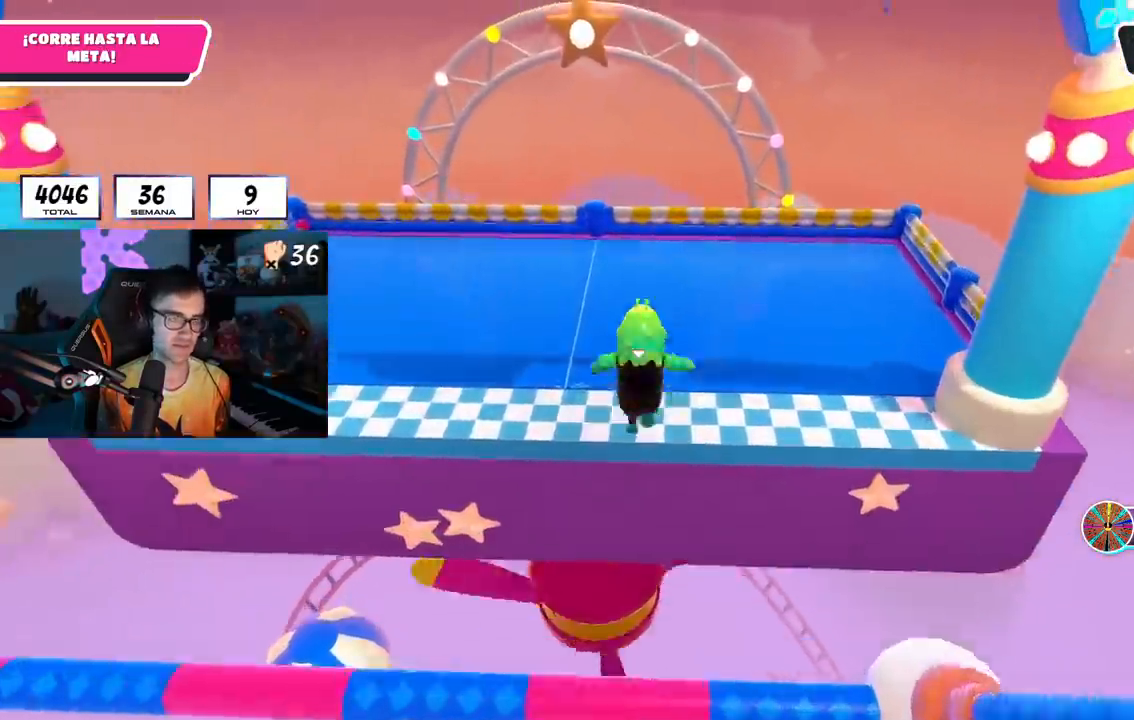
{"buttons": [], "left_stick": "up", "right_stick": "center", "events": [[83, "SQUARE", "up"]]}
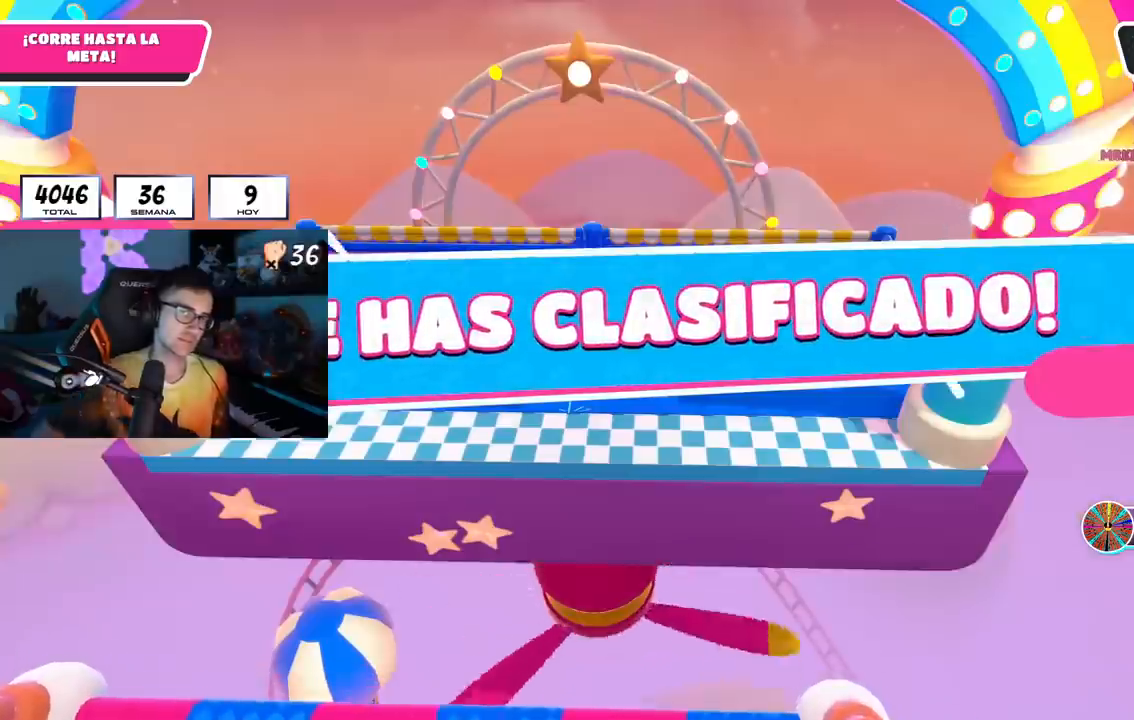
{"buttons": [], "left_stick": "center", "right_stick": "center", "events": [[50, "left_stick", "center"]]}